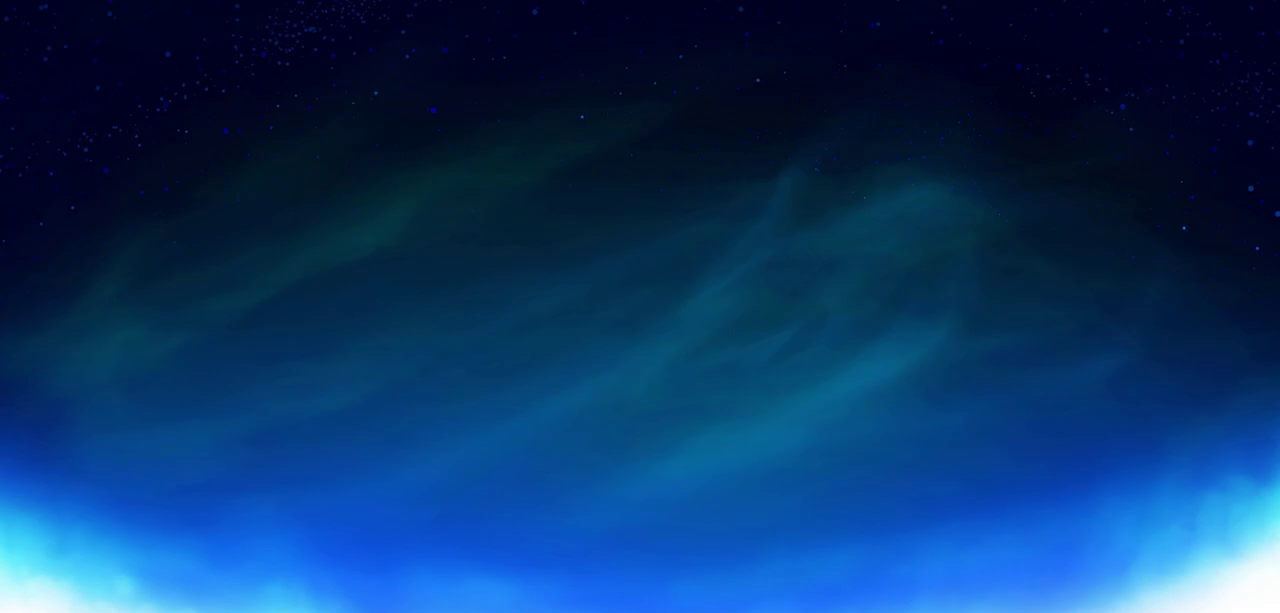
Gameplay with a controller (PlayStation layout); each line is a JSON object with the inputs held at the frame after it (dt_ms = milliseconds from this image to that frame). "events" lists button and stick changes between this image and that frame as [ms after this image, input, new state], when the widget could be followed in between.
{"dt_ms": 500, "buttons": [], "left_stick": "center", "right_stick": "center"}
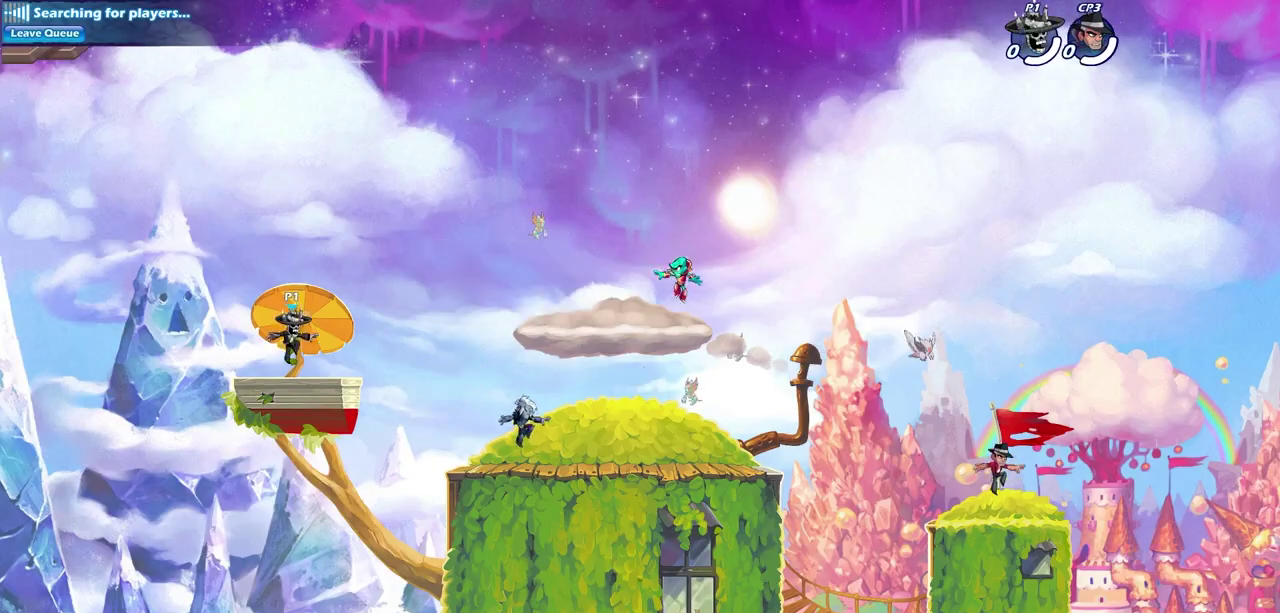
{"dt_ms": 500, "buttons": [], "left_stick": "center", "right_stick": "center", "events": []}
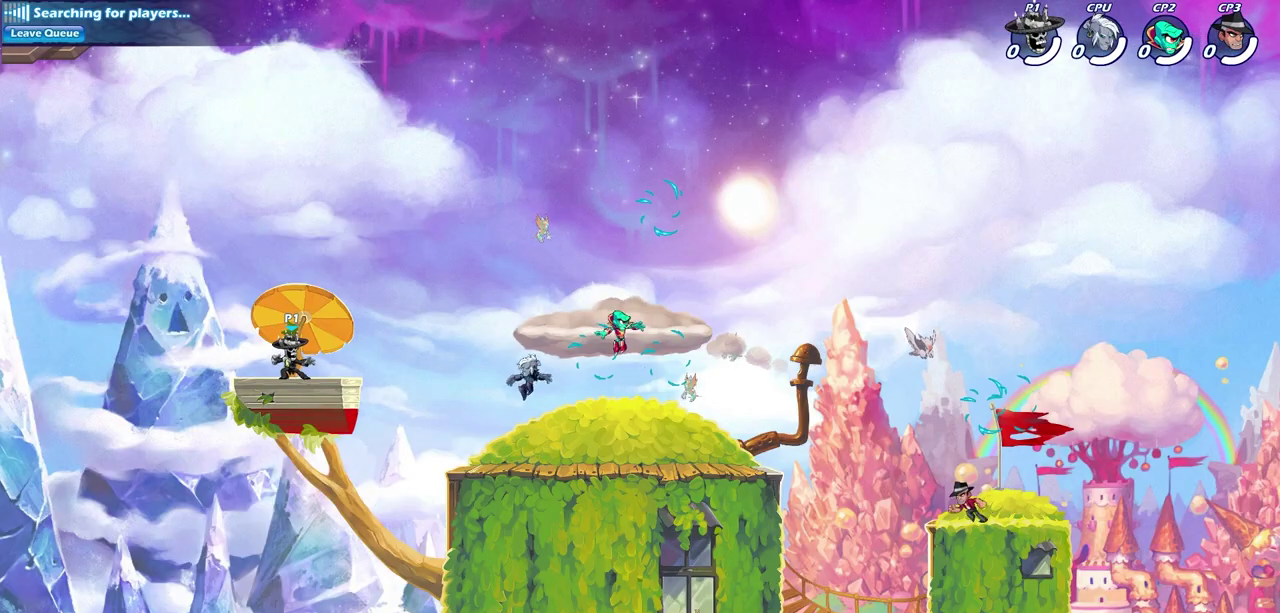
{"dt_ms": 300, "buttons": ["R2"], "left_stick": "left", "right_stick": "center", "events": [[117, "left_stick", "left"], [300, "R2", "down"]]}
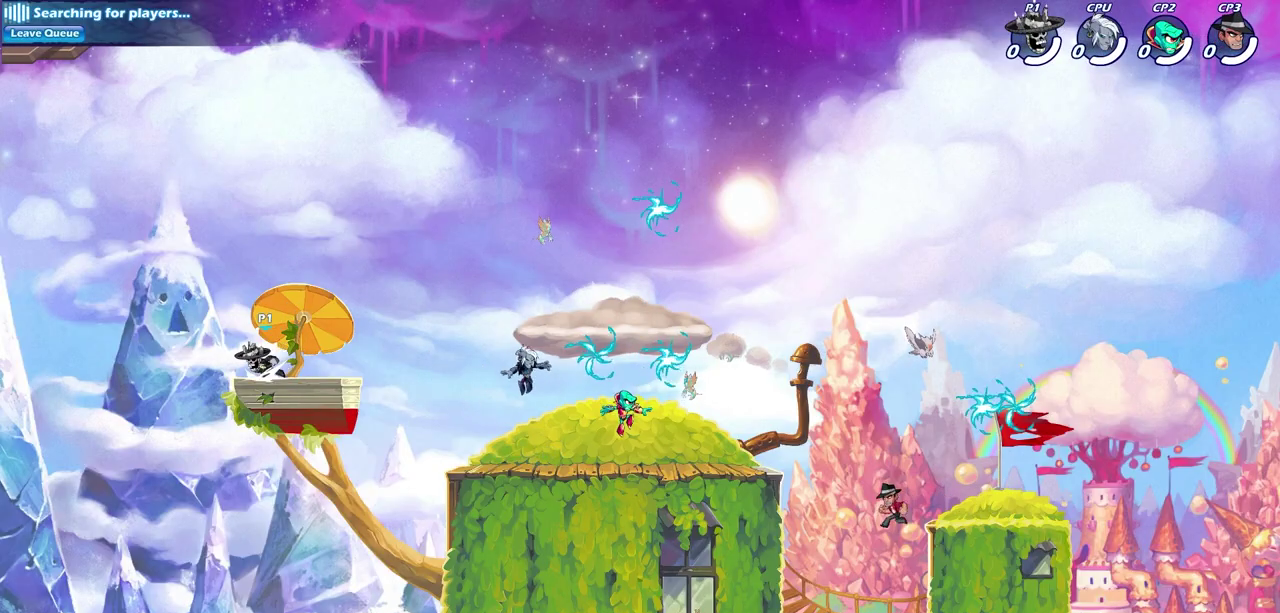
{"dt_ms": 700, "buttons": [], "left_stick": "right", "right_stick": "center", "events": [[83, "CROSS", "down"], [167, "R2", "up"], [183, "CROSS", "up"], [183, "left_stick", "center"], [333, "left_stick", "right"], [383, "R2", "down"], [533, "R2", "up"]]}
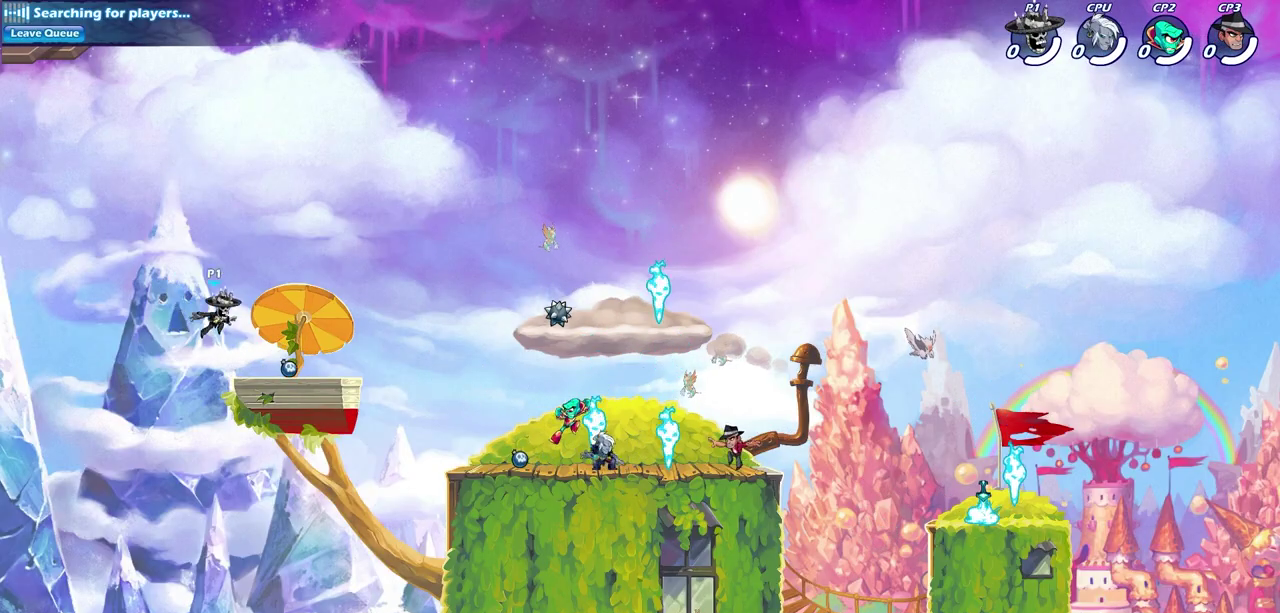
{"dt_ms": 600, "buttons": ["CIRCLE", "R2"], "left_stick": "down-right", "right_stick": "center", "events": [[133, "left_stick", "down-right"], [250, "R1", "down"], [250, "left_stick", "right"], [317, "R1", "up"], [467, "R2", "down"], [533, "left_stick", "down-right"], [567, "CIRCLE", "down"]]}
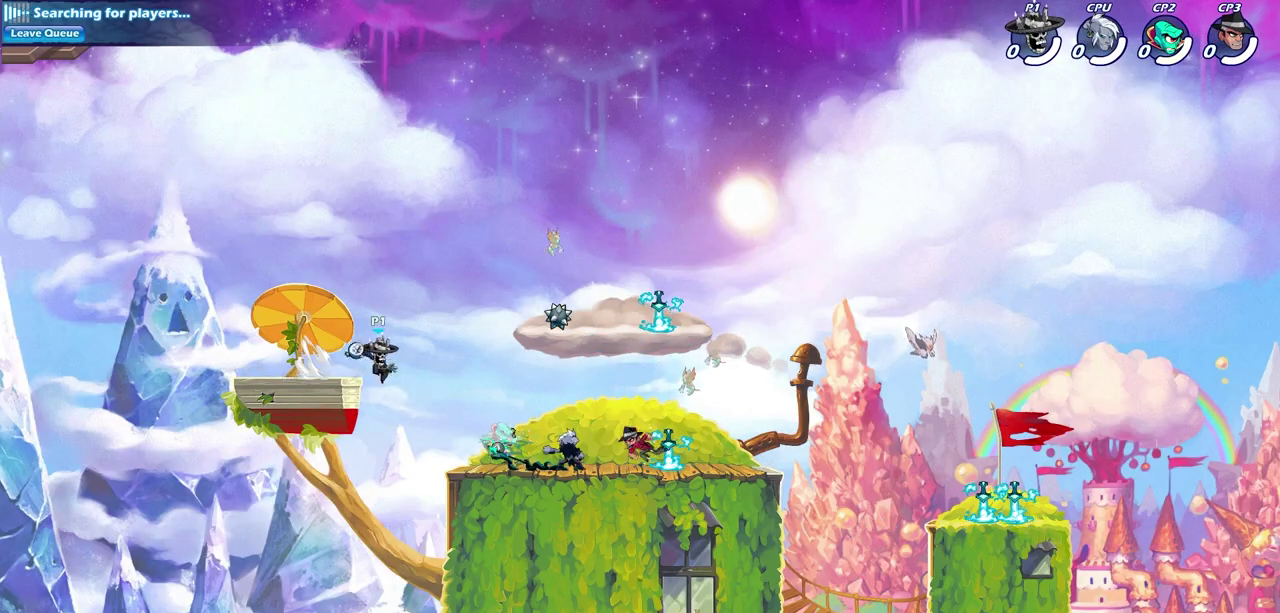
{"dt_ms": 400, "buttons": [], "left_stick": "center", "right_stick": "center", "events": [[17, "R2", "up"], [33, "CIRCLE", "up"], [67, "left_stick", "center"]]}
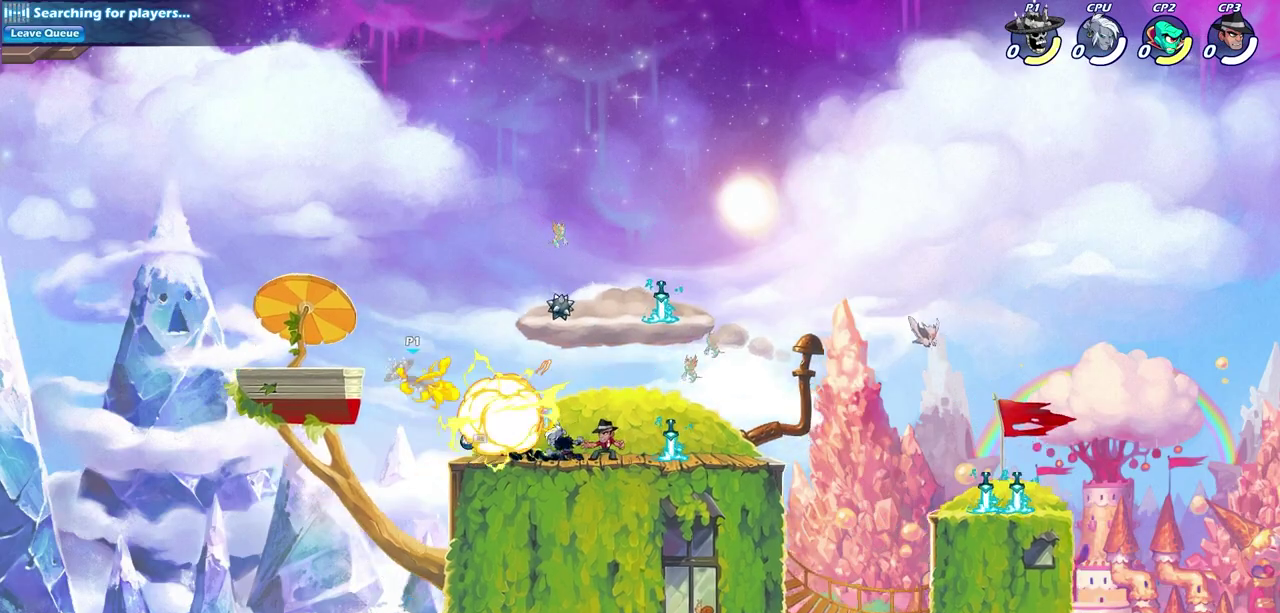
{"dt_ms": 400, "buttons": ["R2"], "left_stick": "right", "right_stick": "center", "events": [[250, "left_stick", "right"], [400, "R2", "down"]]}
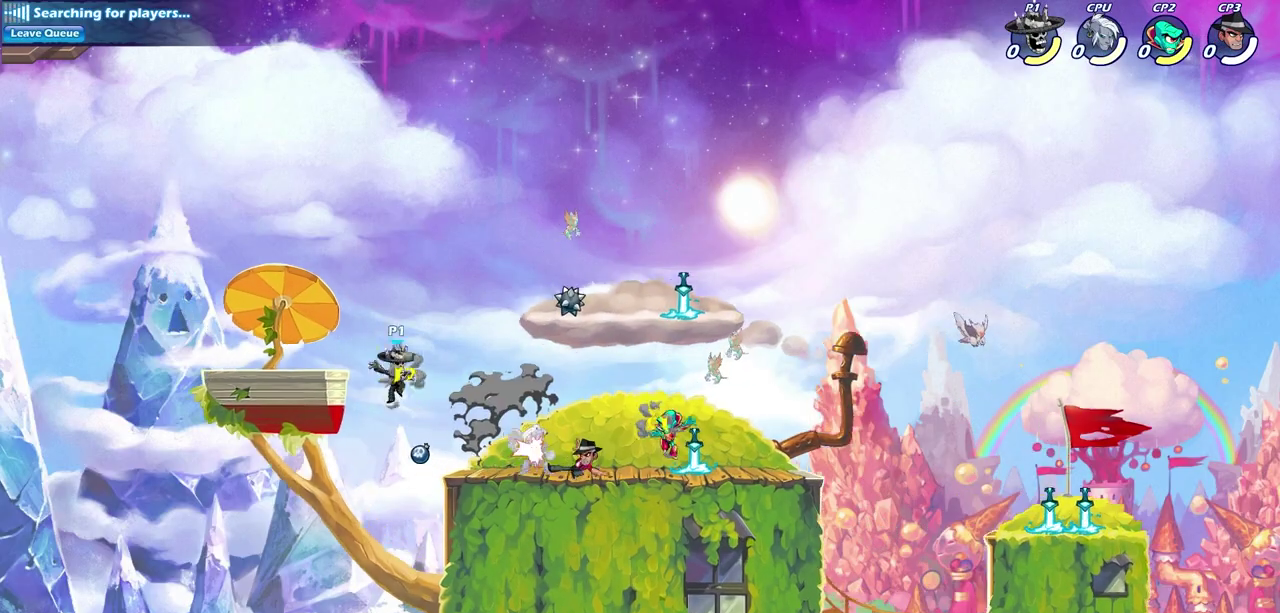
{"dt_ms": 700, "buttons": ["R1"], "left_stick": "up-right", "right_stick": "center", "events": [[50, "CROSS", "down"], [67, "R2", "up"], [200, "CROSS", "up"], [317, "CROSS", "down"], [400, "left_stick", "up-right"], [433, "CROSS", "up"], [533, "CROSS", "down"], [600, "R1", "down"], [700, "CROSS", "up"]]}
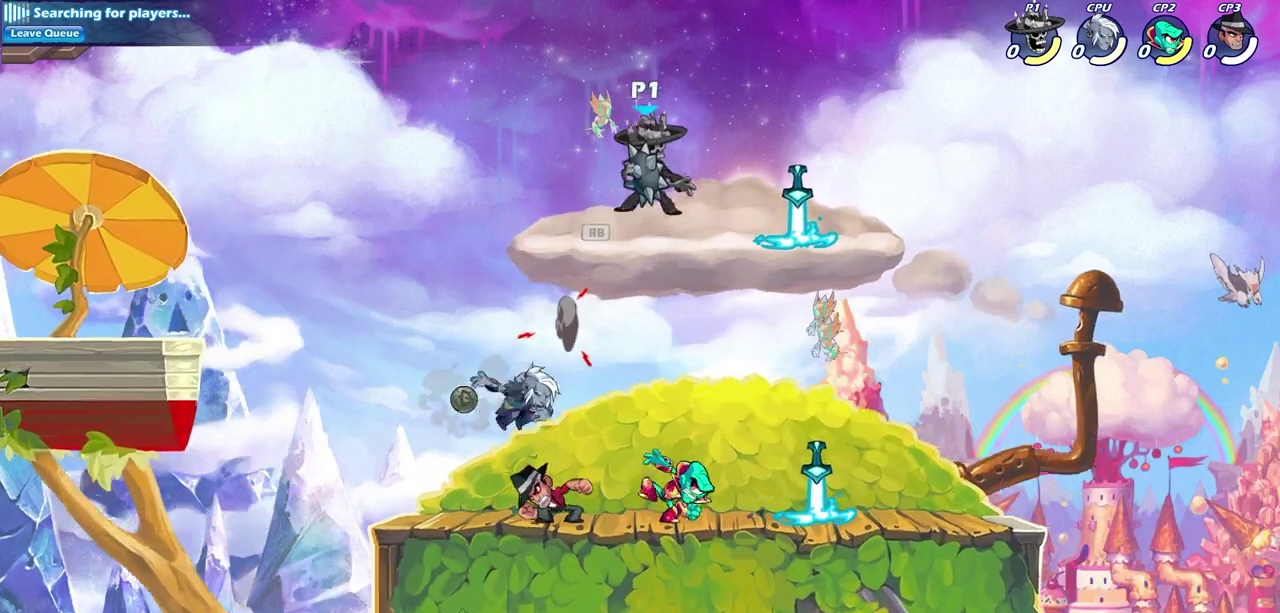
{"dt_ms": 400, "buttons": ["CIRCLE"], "left_stick": "down-left", "right_stick": "center", "events": [[17, "R1", "up"], [100, "left_stick", "down-right"], [333, "left_stick", "down-left"], [350, "CIRCLE", "down"]]}
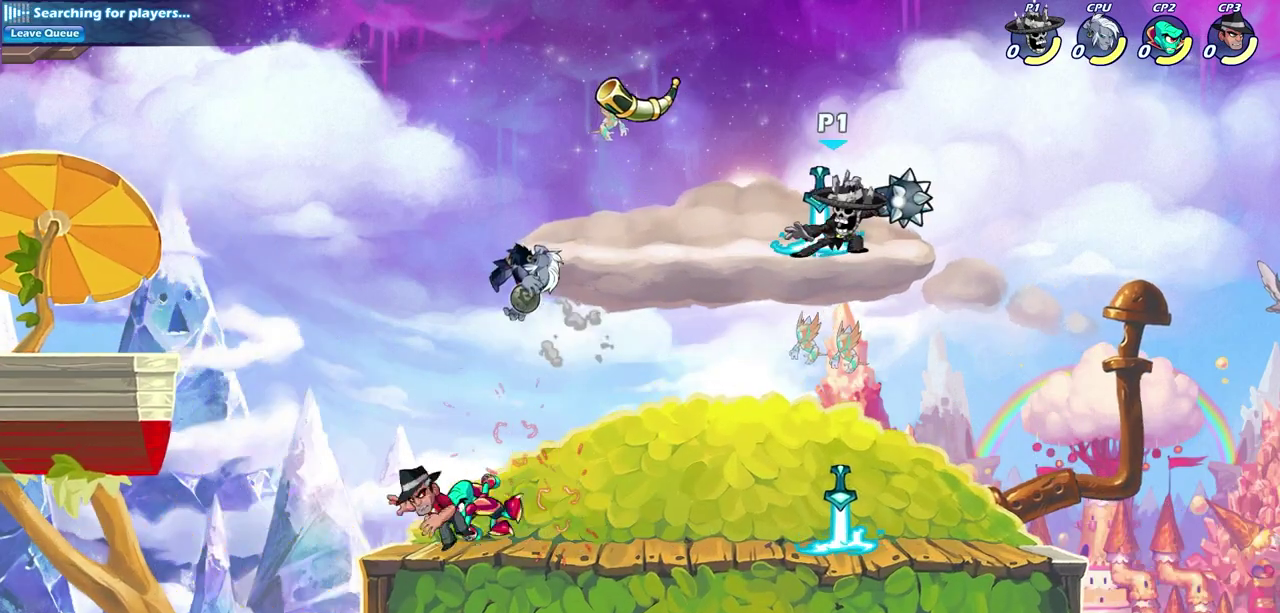
{"dt_ms": 400, "buttons": [], "left_stick": "center", "right_stick": "center", "events": [[33, "CIRCLE", "up"], [133, "left_stick", "center"]]}
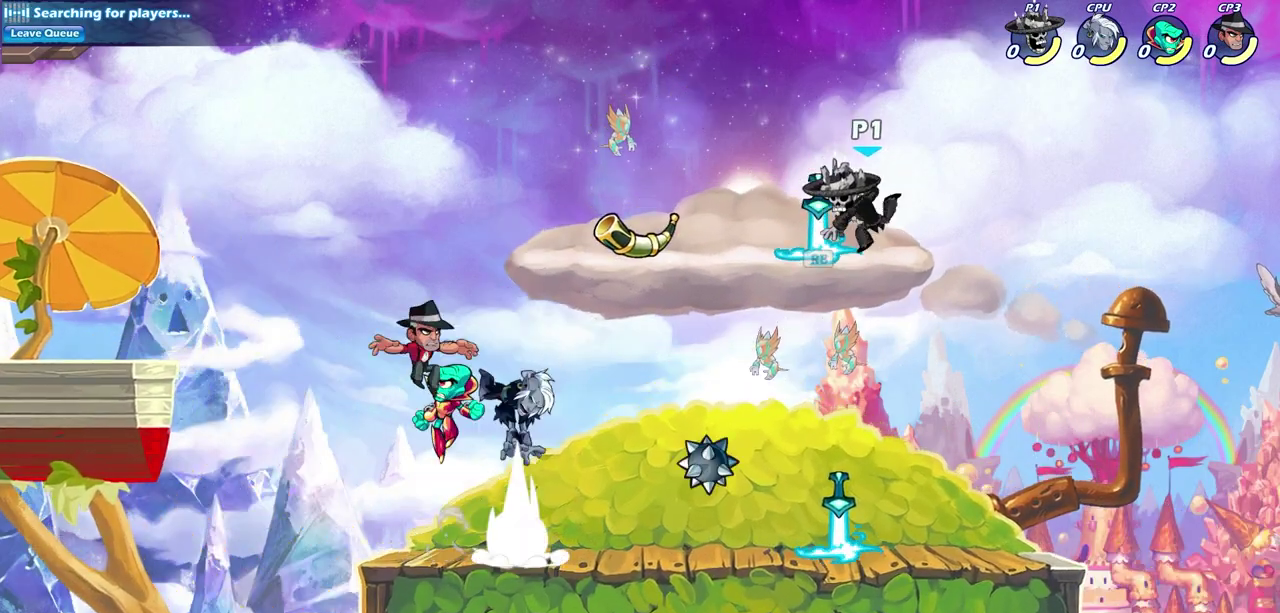
{"dt_ms": 700, "buttons": [], "left_stick": "left", "right_stick": "center", "events": [[33, "R1", "down"], [83, "left_stick", "right"], [133, "R1", "up"], [133, "left_stick", "down-right"], [217, "left_stick", "down"], [283, "left_stick", "down-left"], [350, "left_stick", "left"]]}
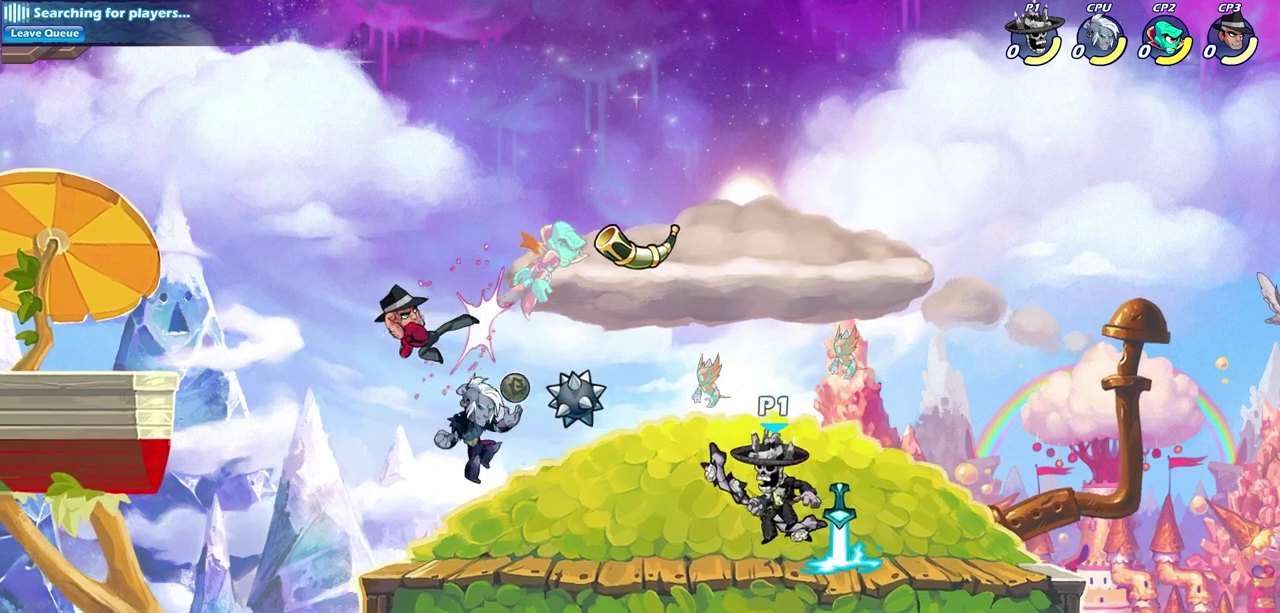
{"dt_ms": 400, "buttons": [], "left_stick": "center", "right_stick": "center", "events": [[117, "SQUARE", "down"], [233, "SQUARE", "up"], [333, "left_stick", "center"]]}
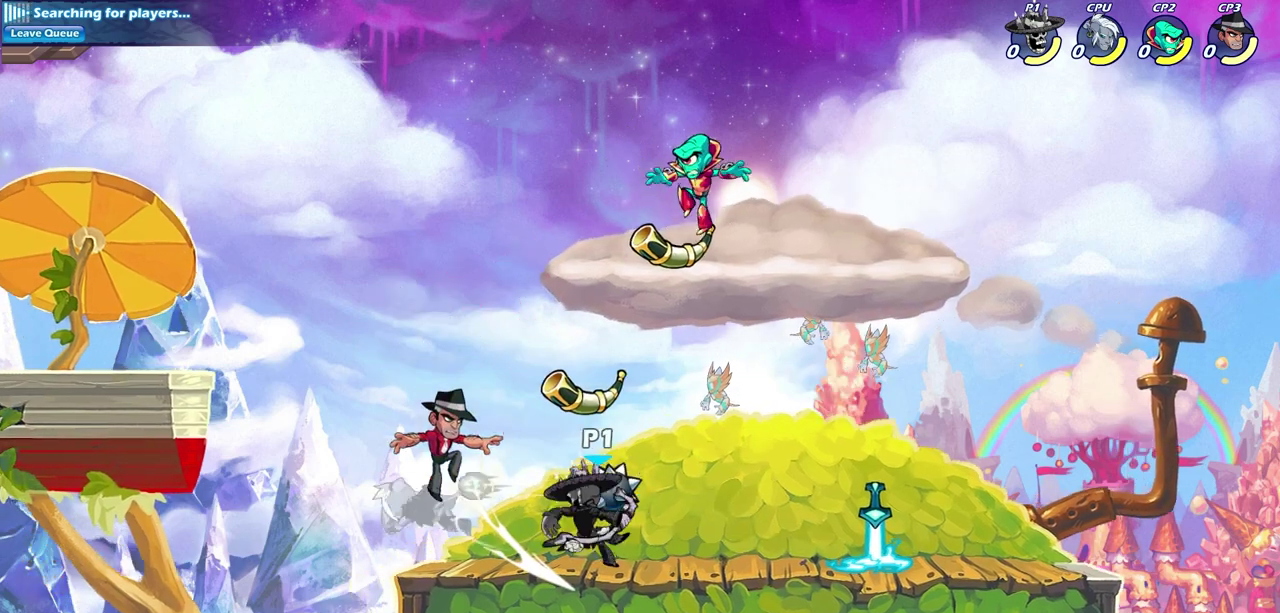
{"dt_ms": 300, "buttons": [], "left_stick": "down", "right_stick": "center", "events": [[283, "left_stick", "down"]]}
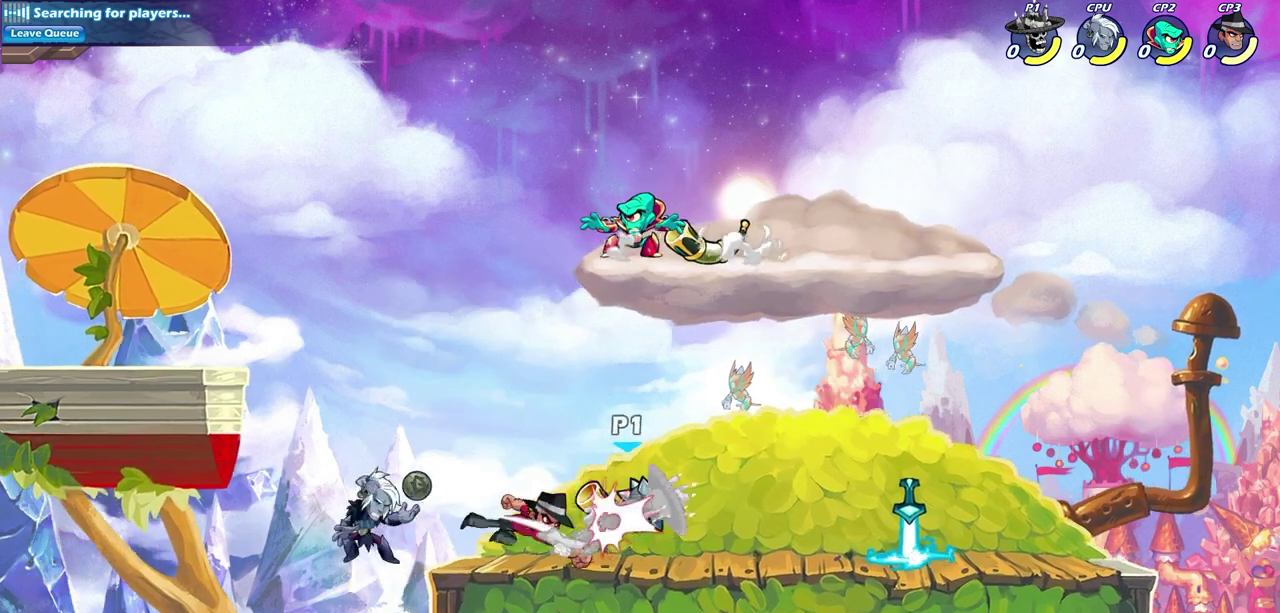
{"dt_ms": 900, "buttons": [], "left_stick": "left", "right_stick": "center", "events": [[17, "SQUARE", "down"], [133, "SQUARE", "up"], [183, "left_stick", "center"], [450, "CROSS", "down"], [617, "CROSS", "up"], [683, "left_stick", "up-left"], [867, "left_stick", "left"]]}
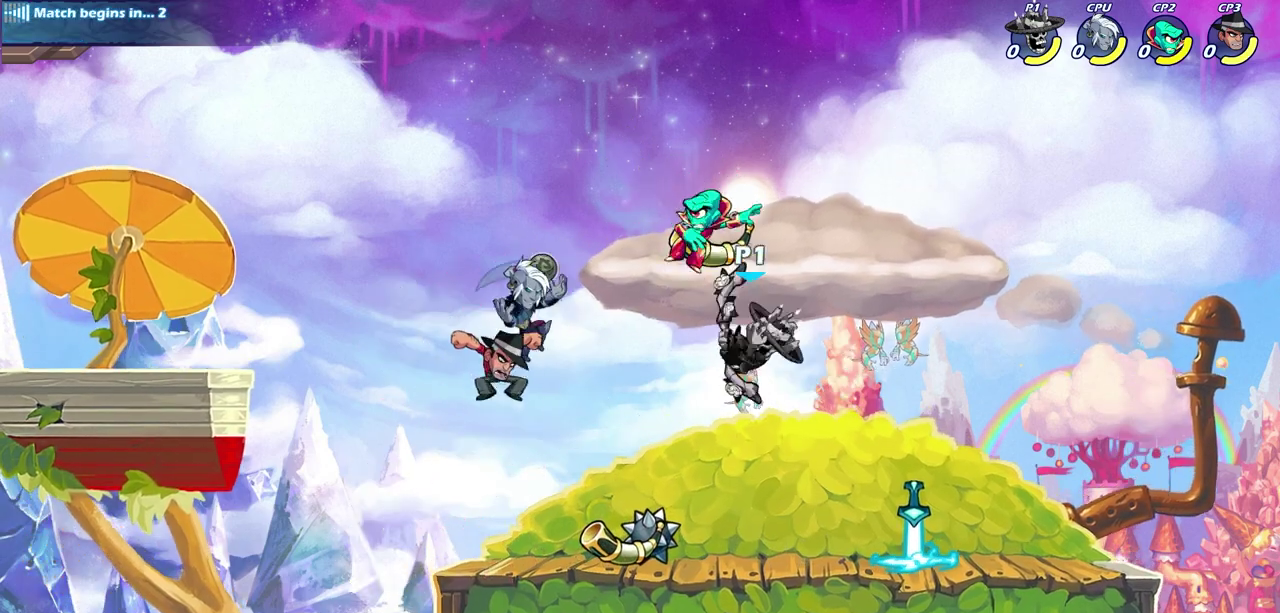
{"dt_ms": 300, "buttons": [], "left_stick": "center", "right_stick": "center", "events": [[67, "SQUARE", "down"], [167, "SQUARE", "up"], [183, "left_stick", "center"]]}
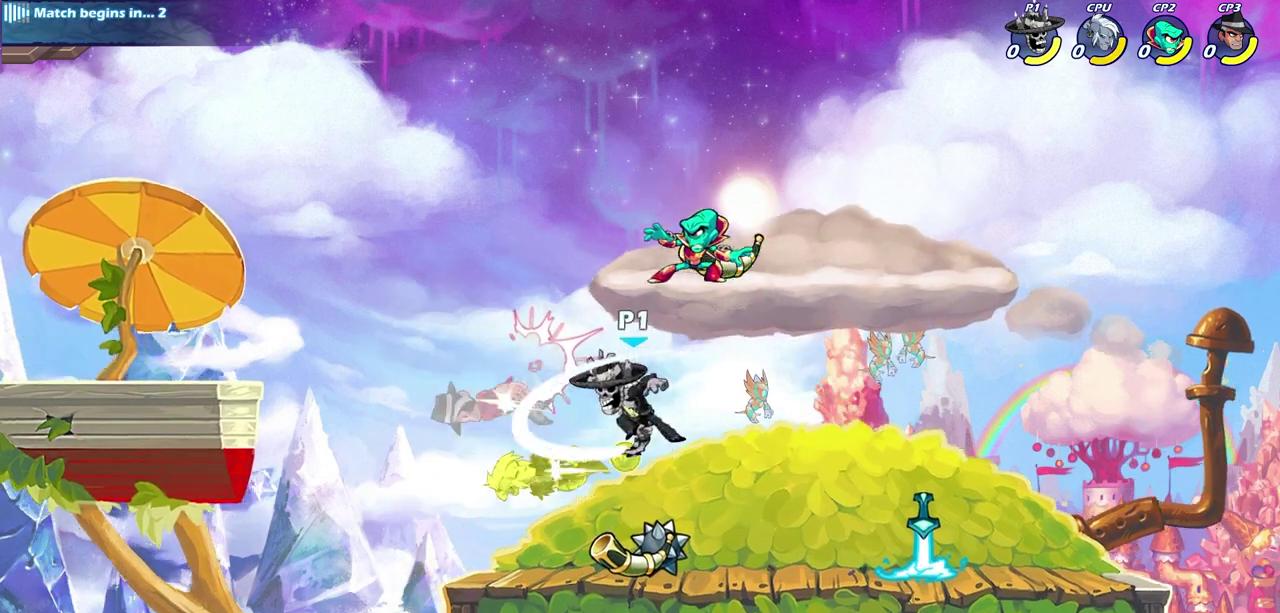
{"dt_ms": 400, "buttons": [], "left_stick": "left", "right_stick": "center", "events": [[367, "left_stick", "left"]]}
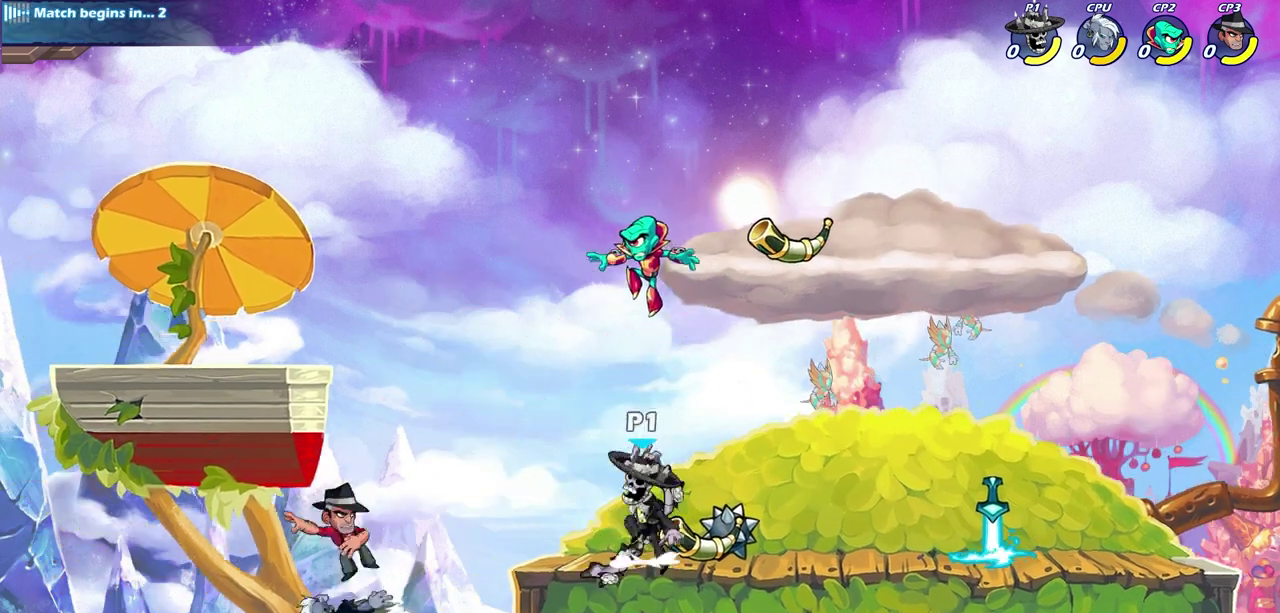
{"dt_ms": 600, "buttons": ["CIRCLE"], "left_stick": "down-left", "right_stick": "center", "events": [[17, "CROSS", "down"], [117, "CROSS", "up"], [267, "left_stick", "down-left"], [317, "CIRCLE", "down"]]}
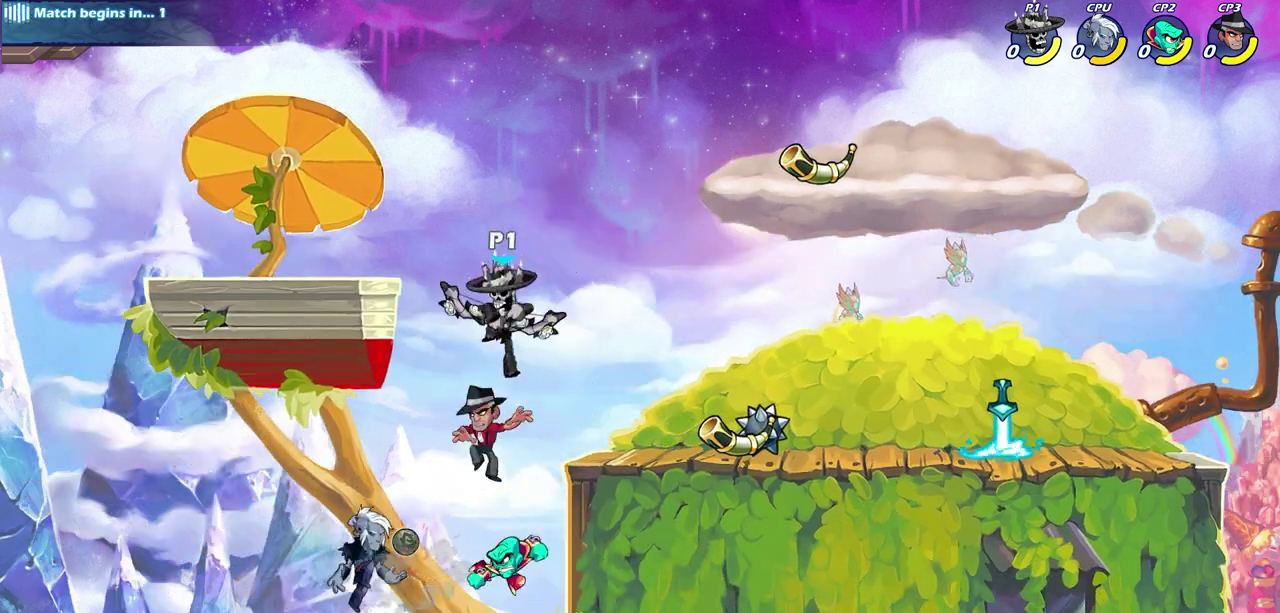
{"dt_ms": 400, "buttons": [], "left_stick": "center", "right_stick": "center", "events": [[300, "CIRCLE", "up"], [317, "left_stick", "center"]]}
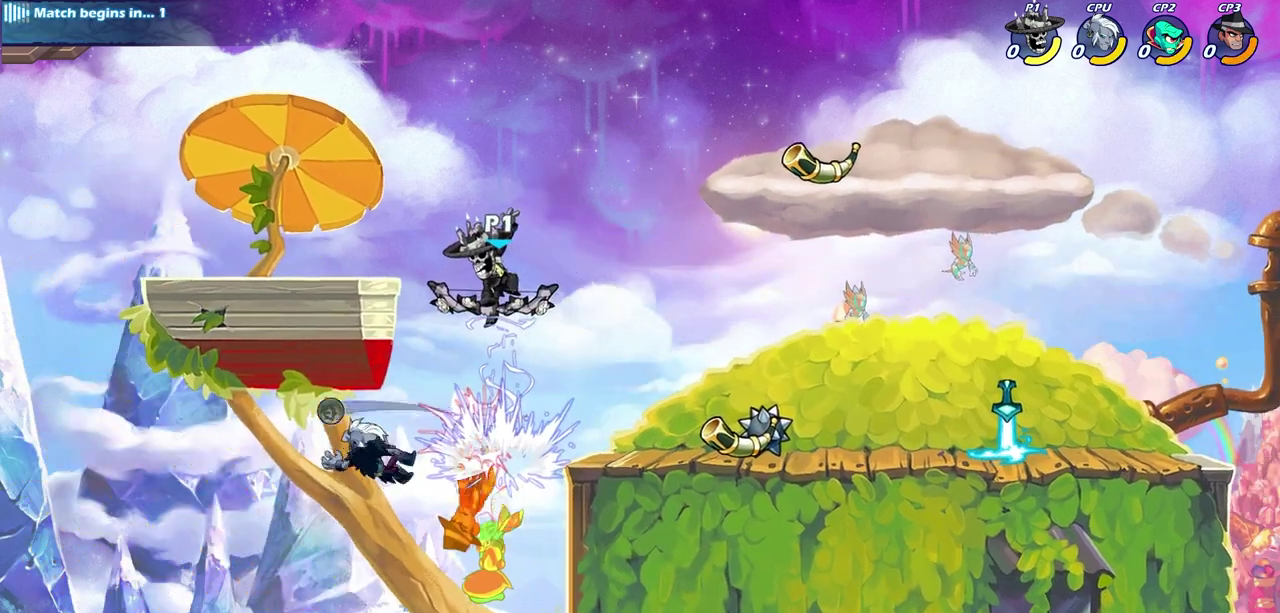
{"dt_ms": 600, "buttons": [], "left_stick": "down-right", "right_stick": "center", "events": [[133, "left_stick", "right"], [300, "CROSS", "down"], [433, "CROSS", "up"], [550, "left_stick", "down-right"]]}
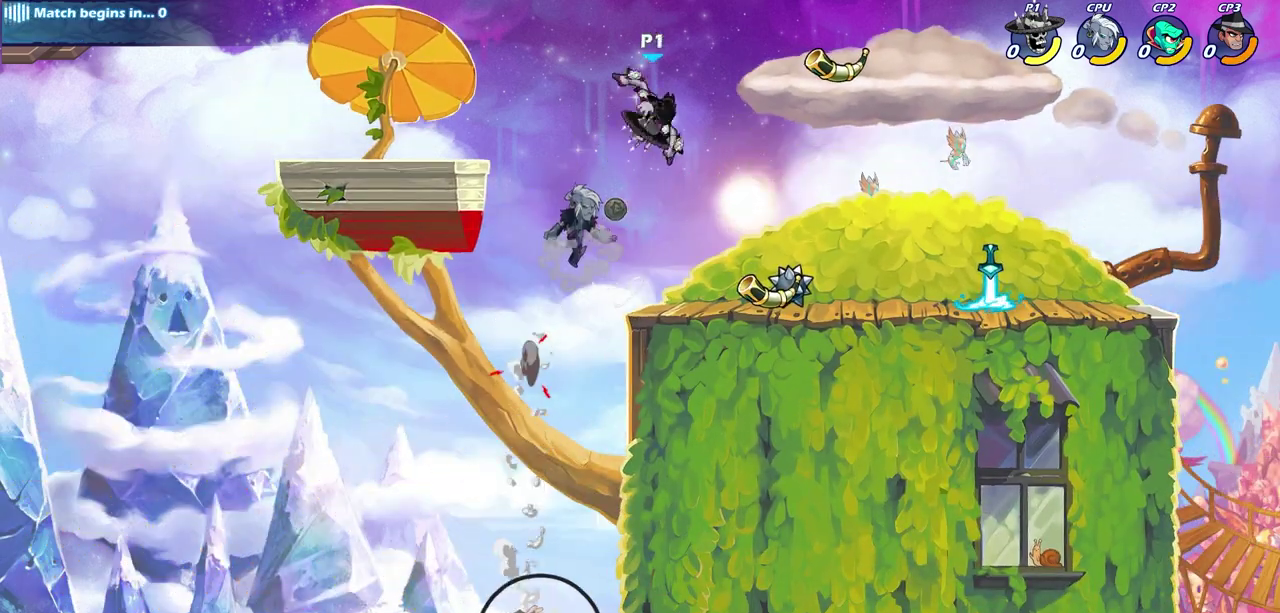
{"dt_ms": 700, "buttons": ["CIRCLE"], "left_stick": "left", "right_stick": "center", "events": [[417, "R2", "down"], [583, "R2", "up"], [617, "left_stick", "left"], [683, "CIRCLE", "down"]]}
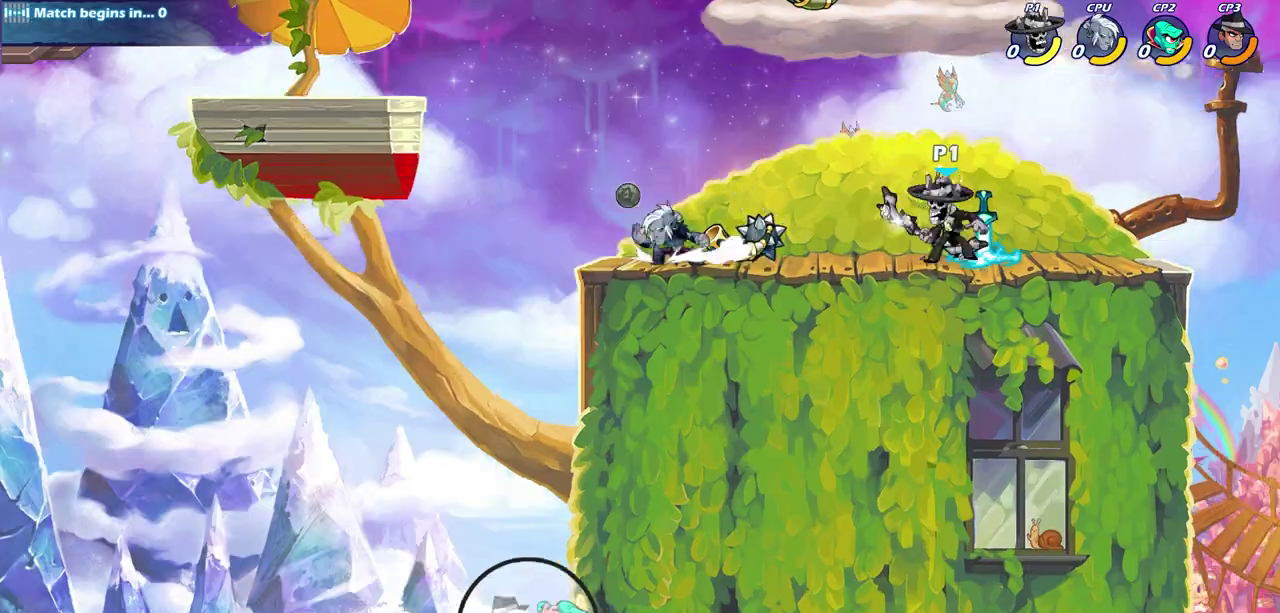
{"dt_ms": 300, "buttons": [], "left_stick": "center", "right_stick": "center", "events": [[67, "left_stick", "center"], [233, "CIRCLE", "up"]]}